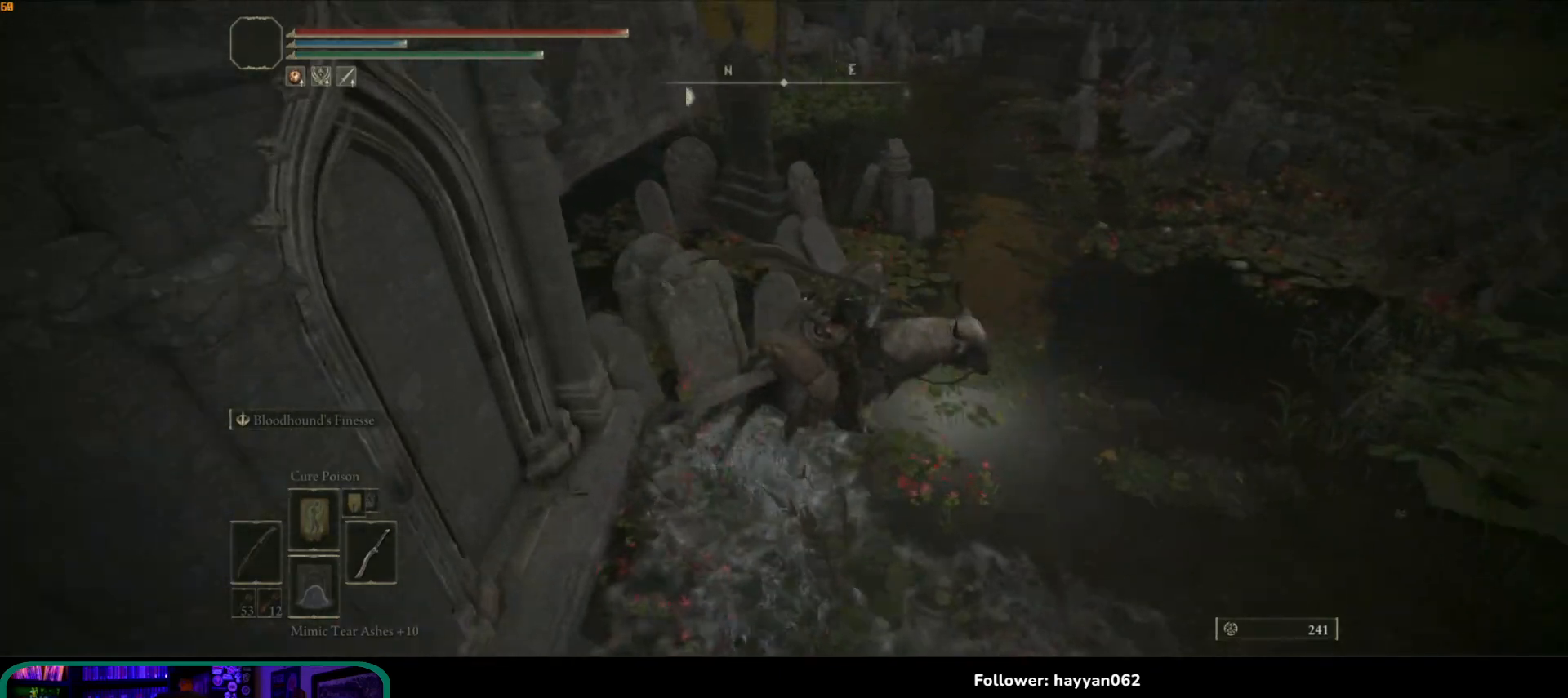
Gameplay with a controller (Xbox layout); each line is a JSON object with the inputs held at the frame after it. "events" lists button and stick changes between this image and that frame as [ms after this image, input, new state], when the widget could be followed in between. Not read: L3 R3.
{"buttons": ["B"], "left_stick": "up-right", "right_stick": "center", "events": [[33, "right_stick", "down-right"], [183, "right_stick", "center"], [400, "B", "down"]]}
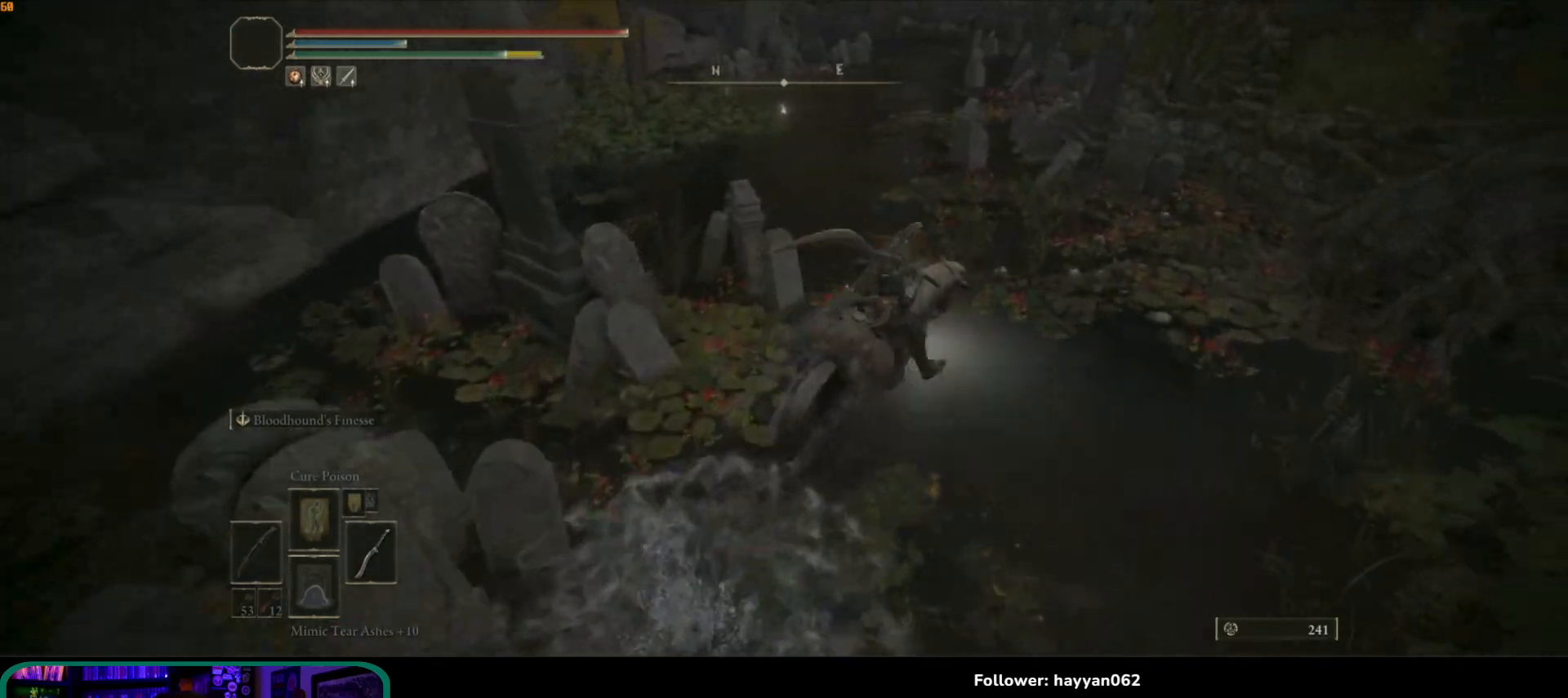
{"buttons": [], "left_stick": "up-left", "right_stick": "up-left", "events": [[33, "B", "up"], [233, "left_stick", "up"], [350, "right_stick", "up"], [417, "right_stick", "up-left"], [500, "left_stick", "up-left"]]}
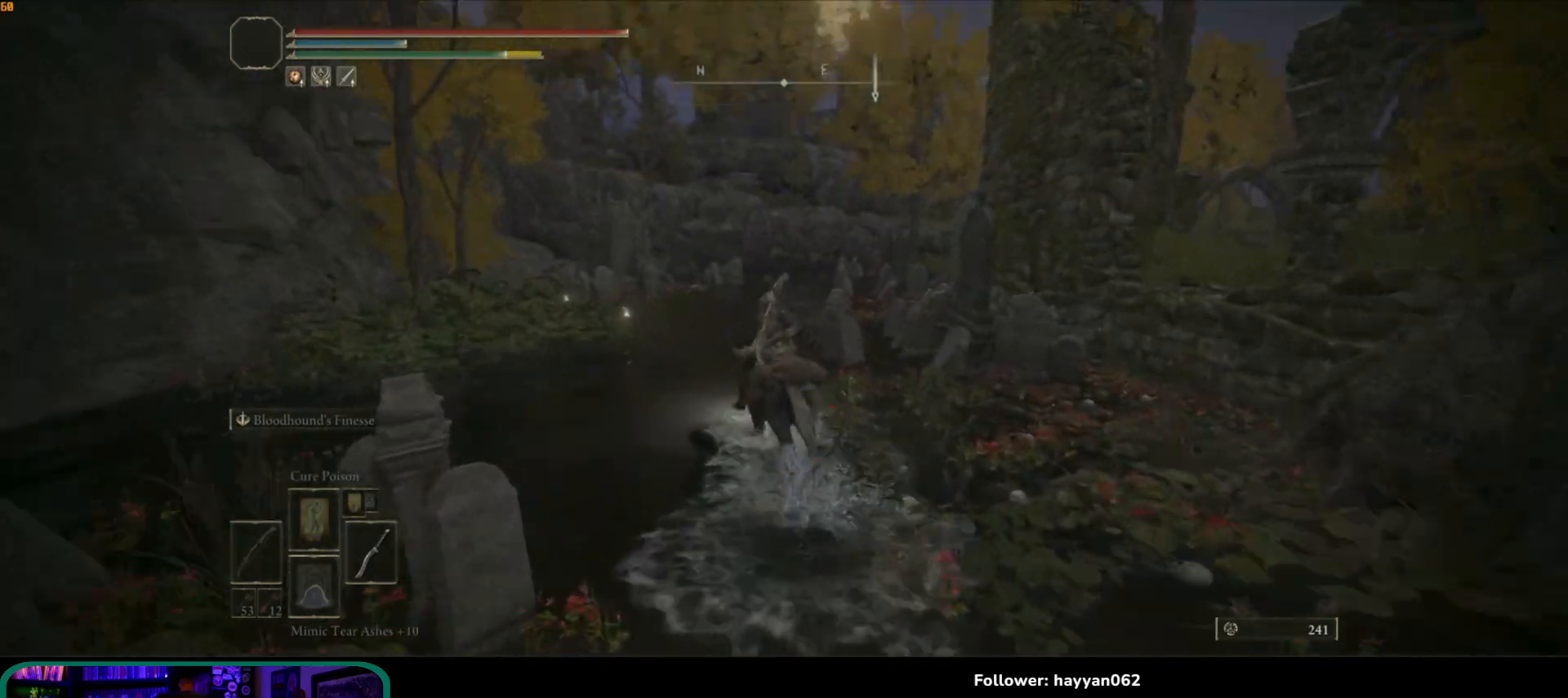
{"buttons": [], "left_stick": "up-left", "right_stick": "center", "events": [[350, "right_stick", "center"]]}
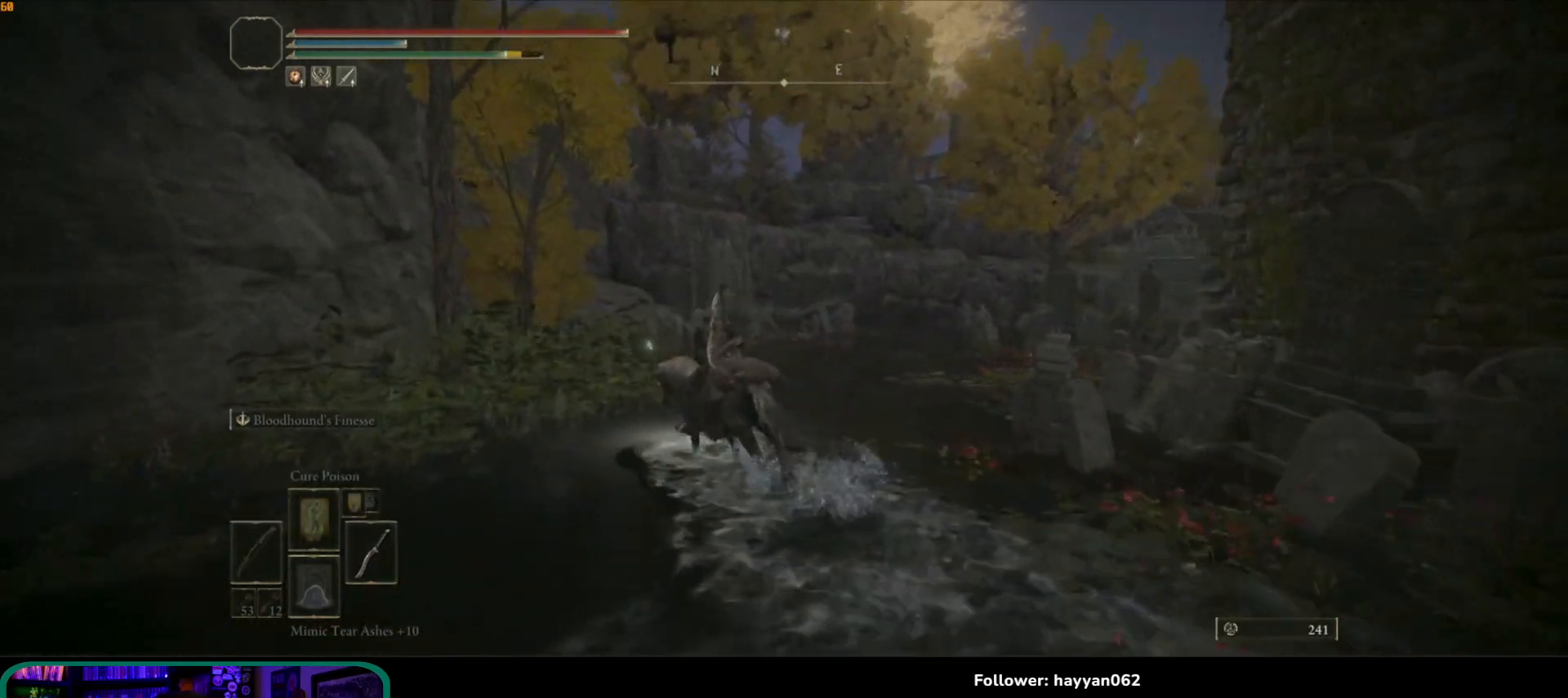
{"buttons": ["Y"], "left_stick": "up", "right_stick": "center", "events": [[100, "Y", "down"], [150, "Y", "up"], [317, "left_stick", "up"], [483, "Y", "down"]]}
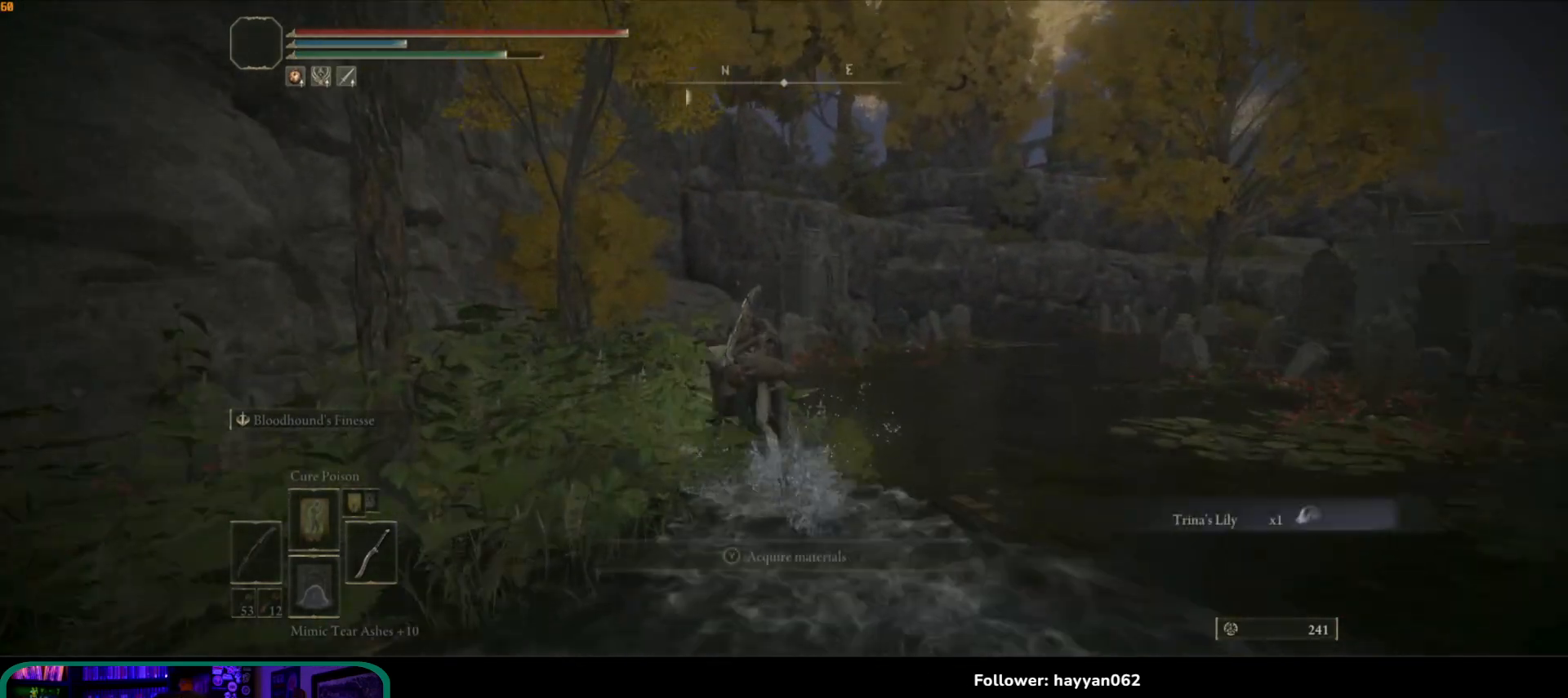
{"buttons": [], "left_stick": "up-right", "right_stick": "center", "events": [[33, "Y", "up"], [117, "Y", "down"], [150, "Y", "up"], [233, "Y", "down"], [300, "Y", "up"], [367, "Y", "down"], [433, "Y", "up"], [433, "left_stick", "up-right"]]}
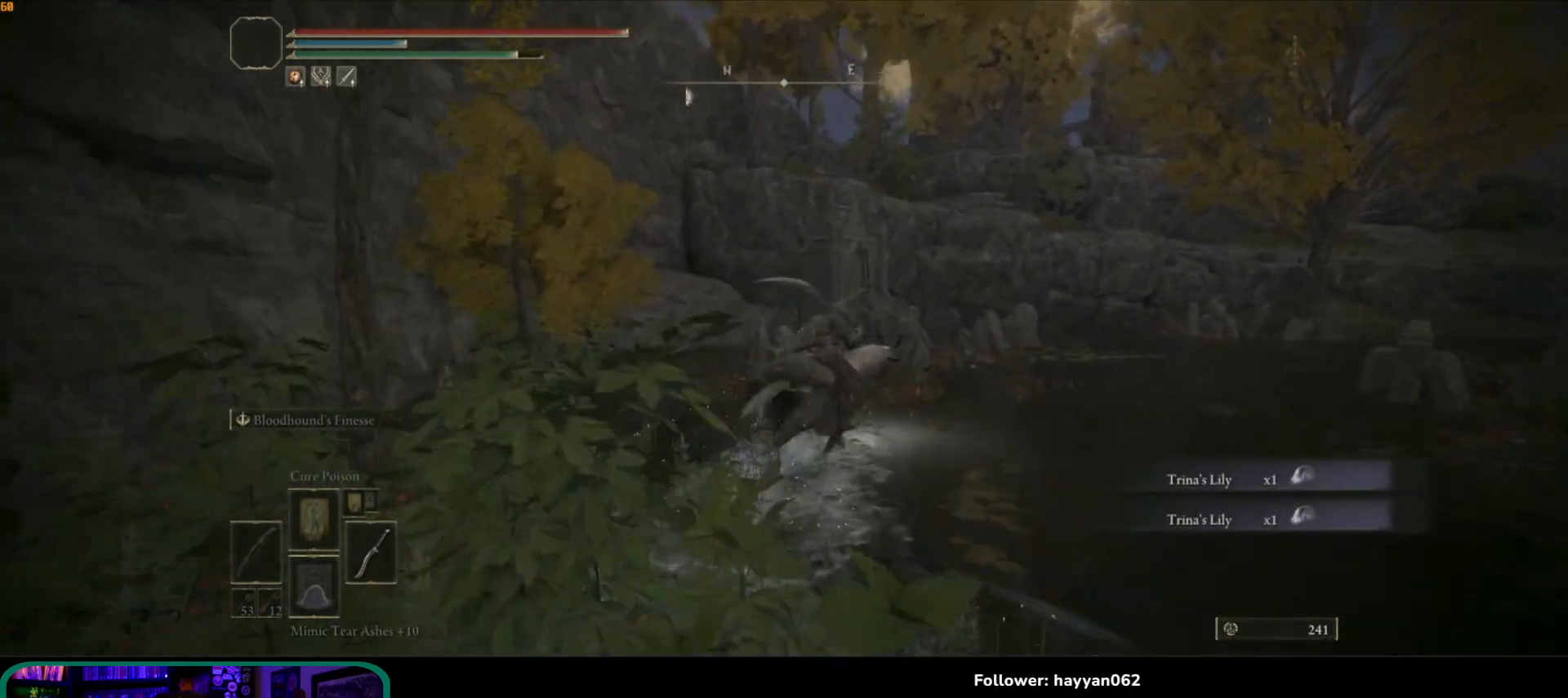
{"buttons": [], "left_stick": "up-right", "right_stick": "center", "events": [[133, "right_stick", "down"], [433, "right_stick", "center"]]}
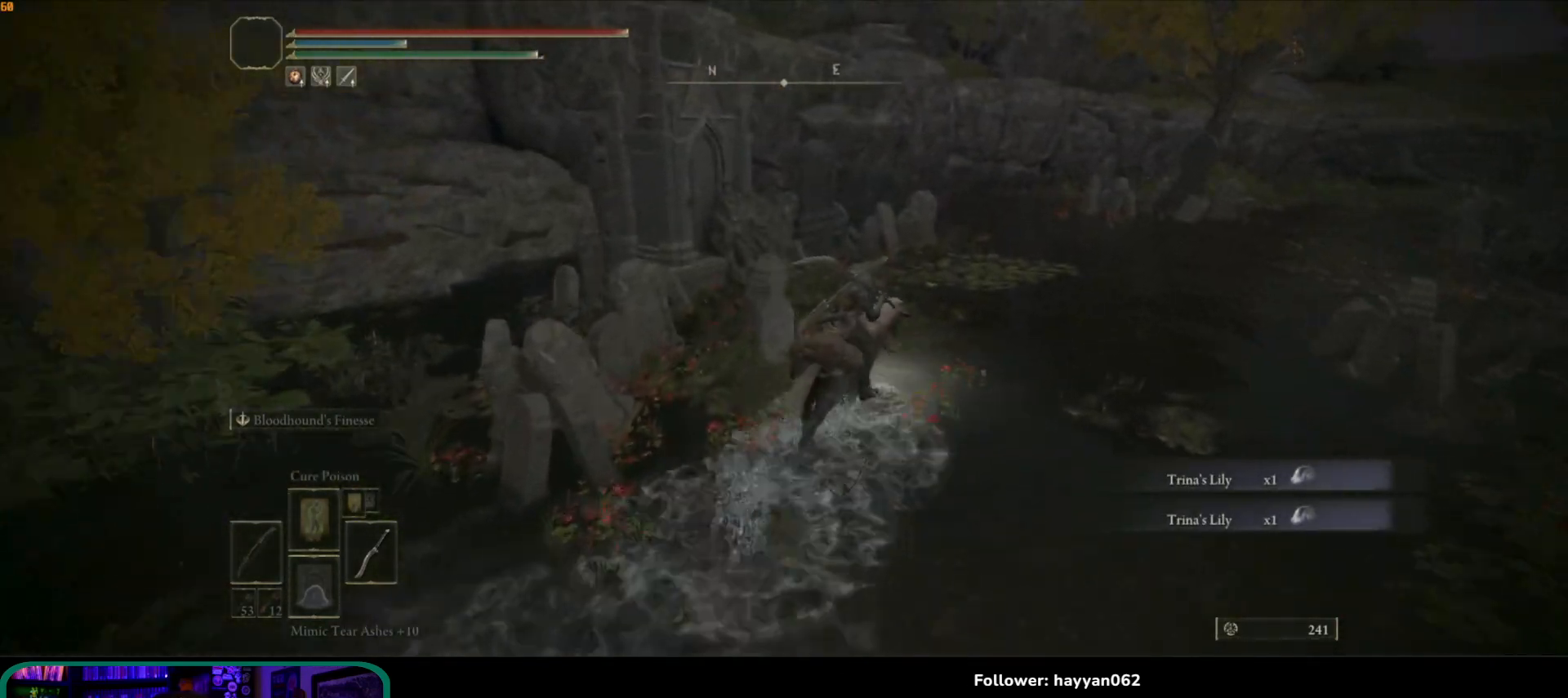
{"buttons": [], "left_stick": "up-right", "right_stick": "center", "events": [[267, "A", "down"], [383, "A", "up"]]}
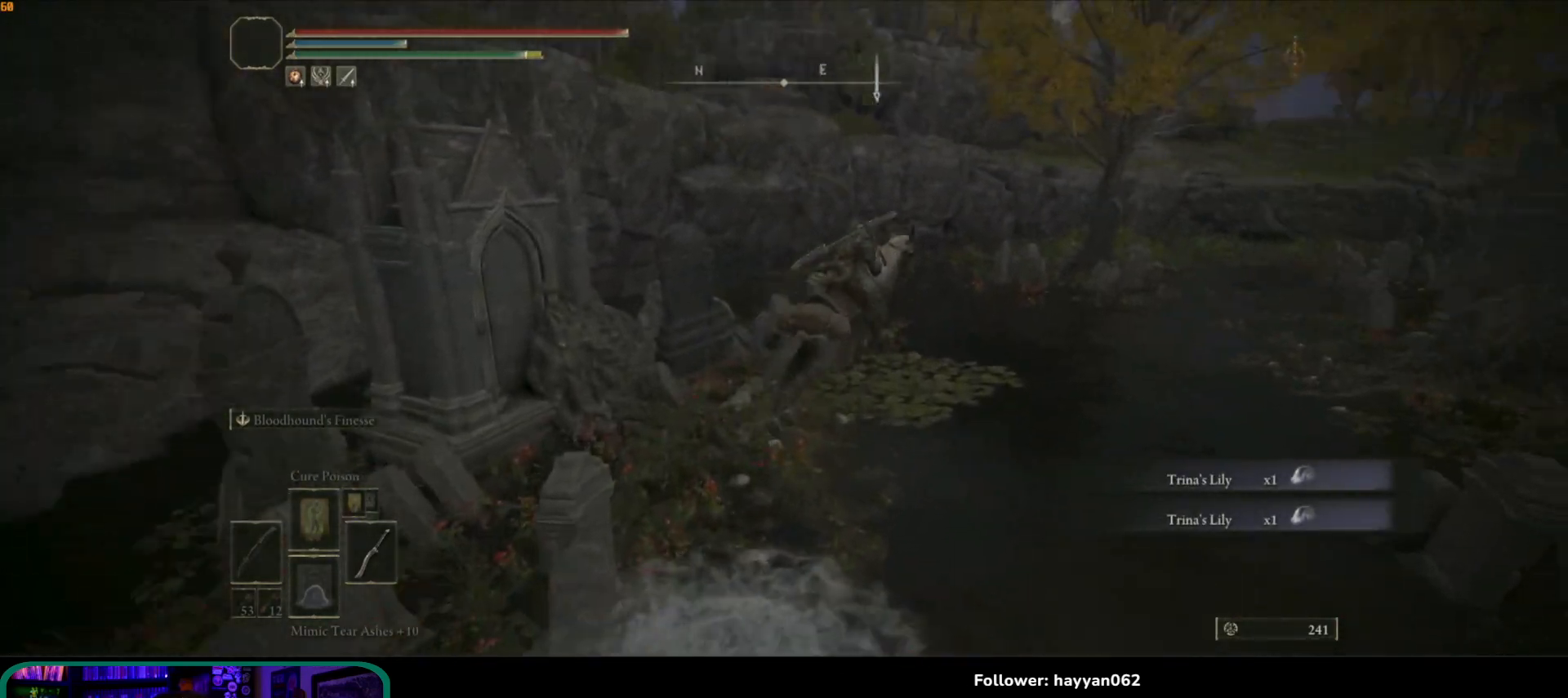
{"buttons": [], "left_stick": "up-right", "right_stick": "right", "events": [[117, "right_stick", "right"]]}
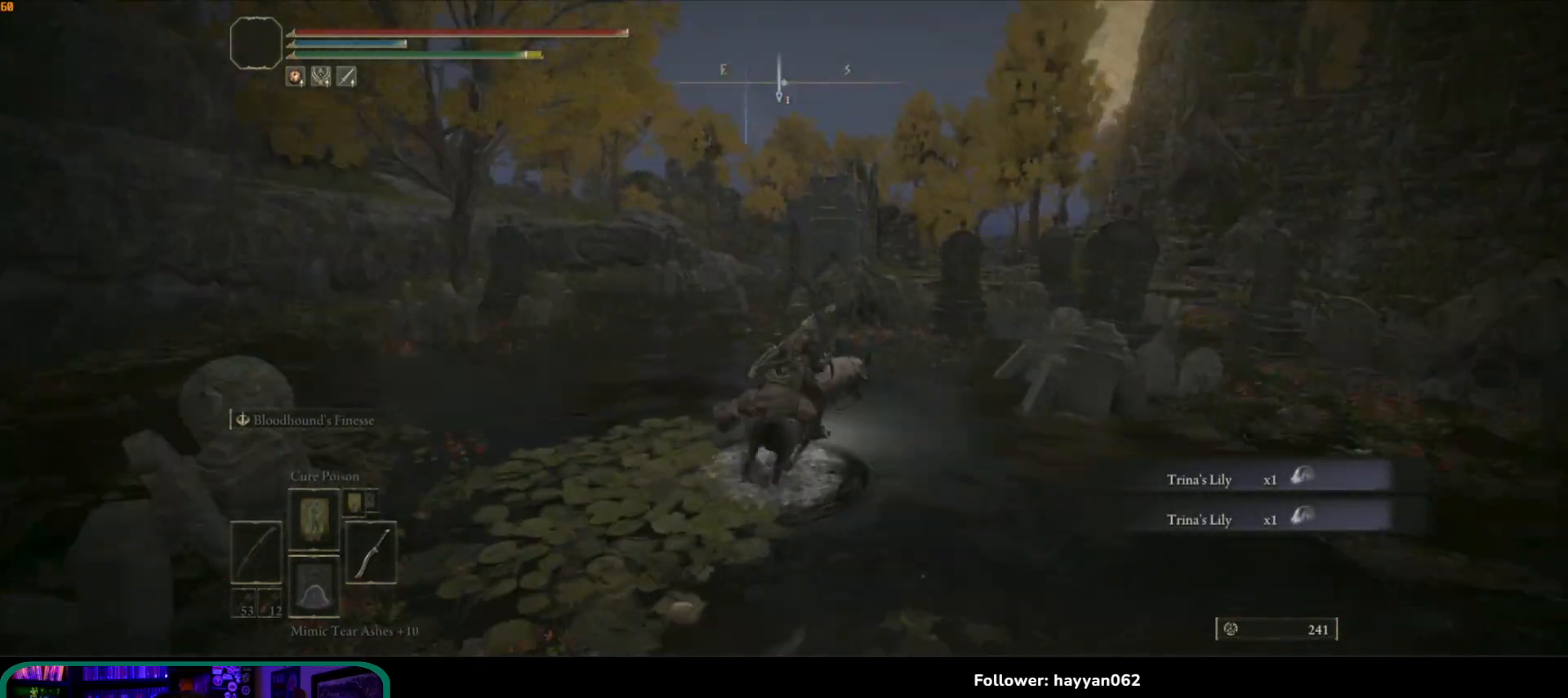
{"buttons": [], "left_stick": "up", "right_stick": "center", "events": [[267, "left_stick", "up"], [283, "right_stick", "center"]]}
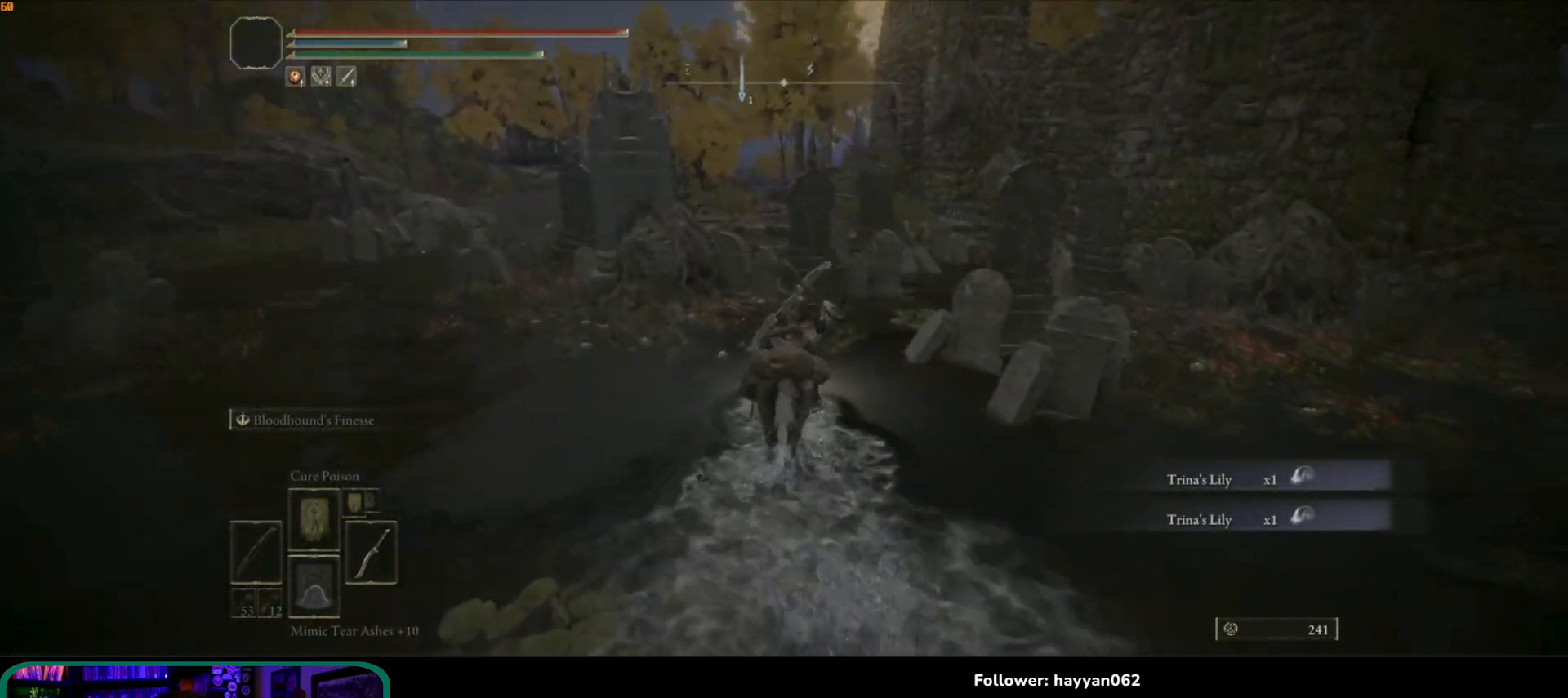
{"buttons": [], "left_stick": "up-left", "right_stick": "center"}
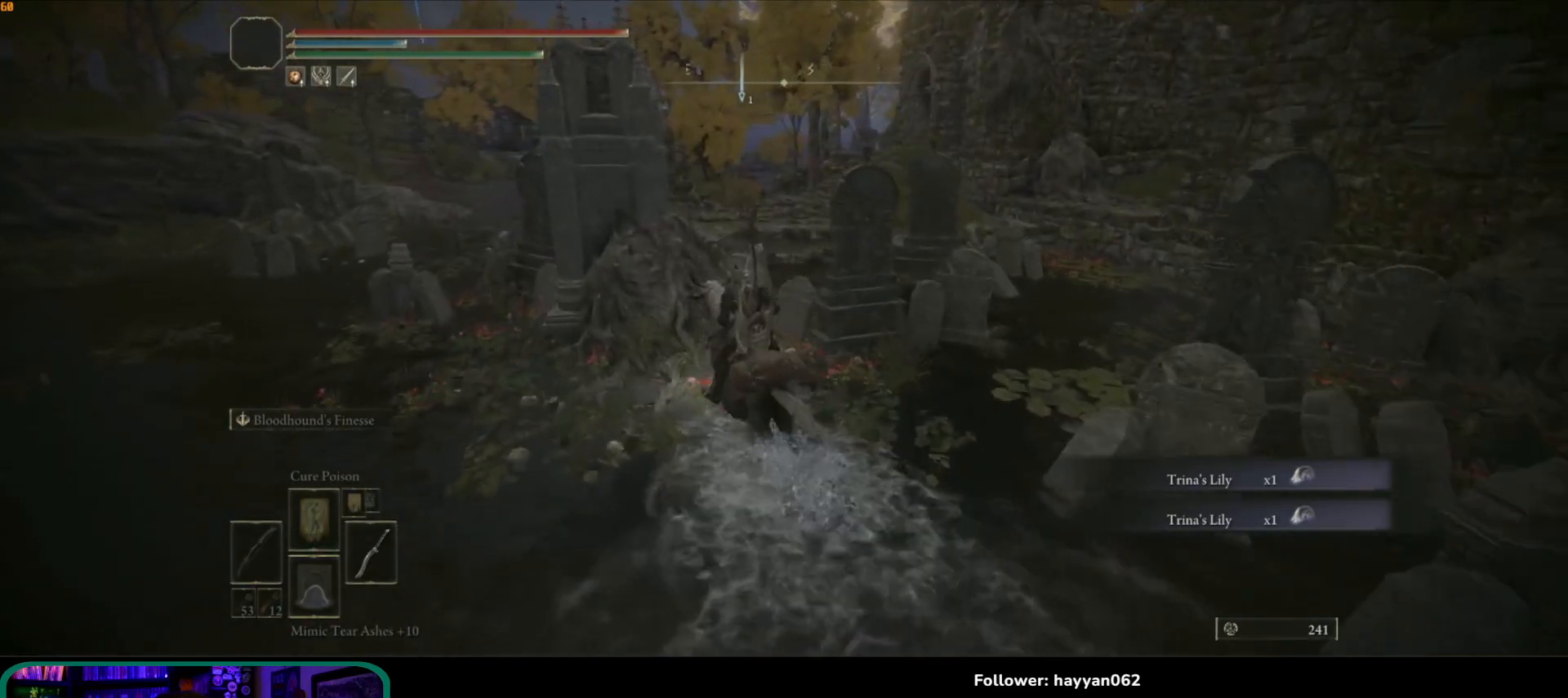
{"buttons": ["A"], "left_stick": "up", "right_stick": "center", "events": [[67, "A", "down"], [217, "A", "up"], [250, "left_stick", "up"], [433, "A", "down"]]}
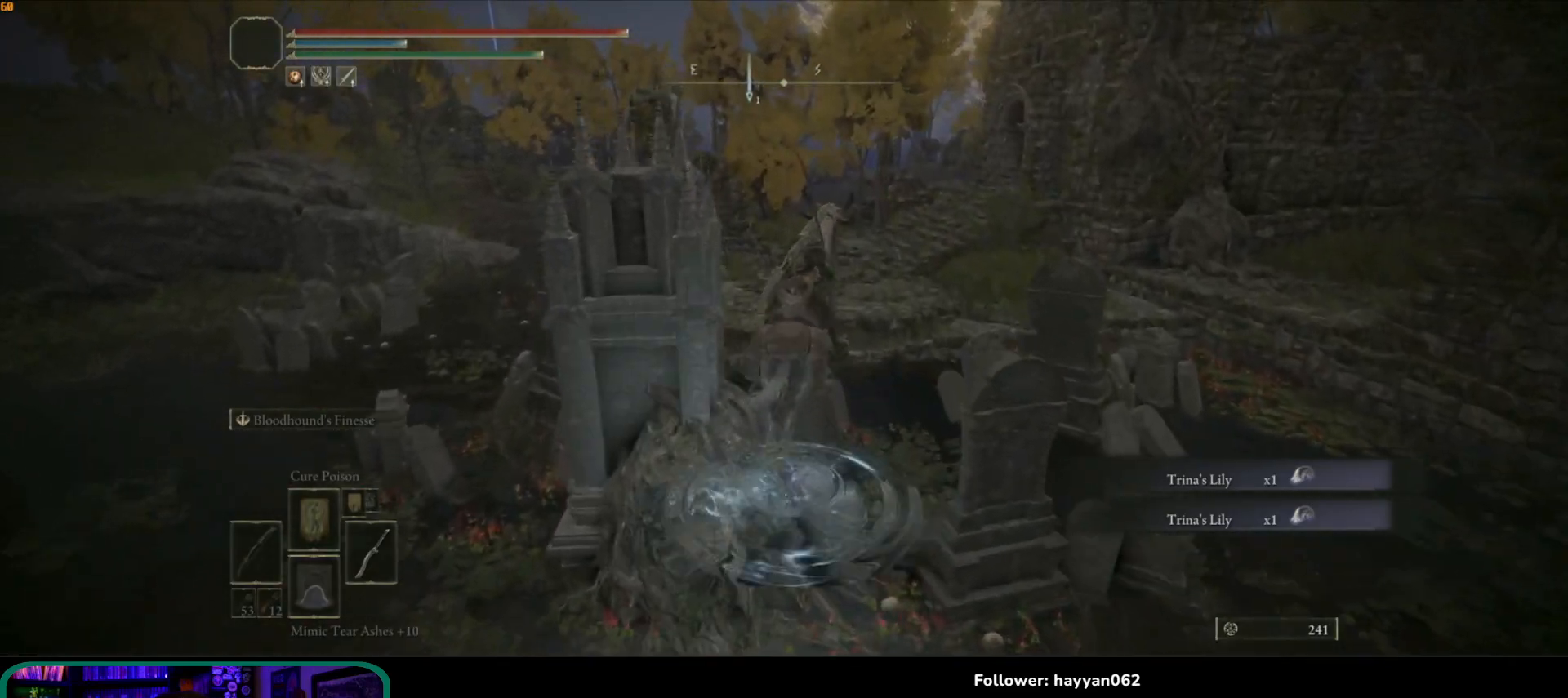
{"buttons": [], "left_stick": "up", "right_stick": "down-left", "events": [[67, "A", "up"], [217, "right_stick", "down-left"]]}
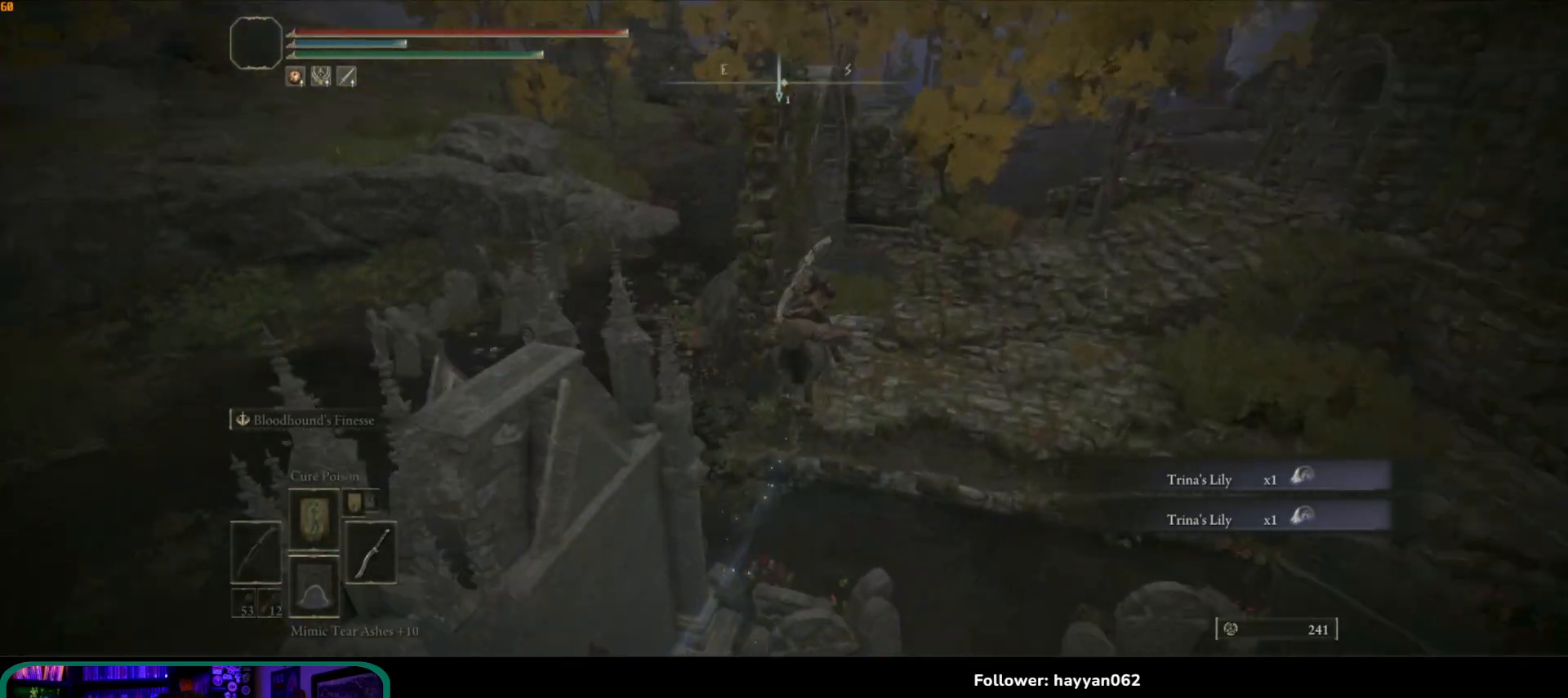
{"buttons": [], "left_stick": "up", "right_stick": "left", "events": [[217, "left_stick", "up-right"], [233, "right_stick", "left"], [500, "left_stick", "up"]]}
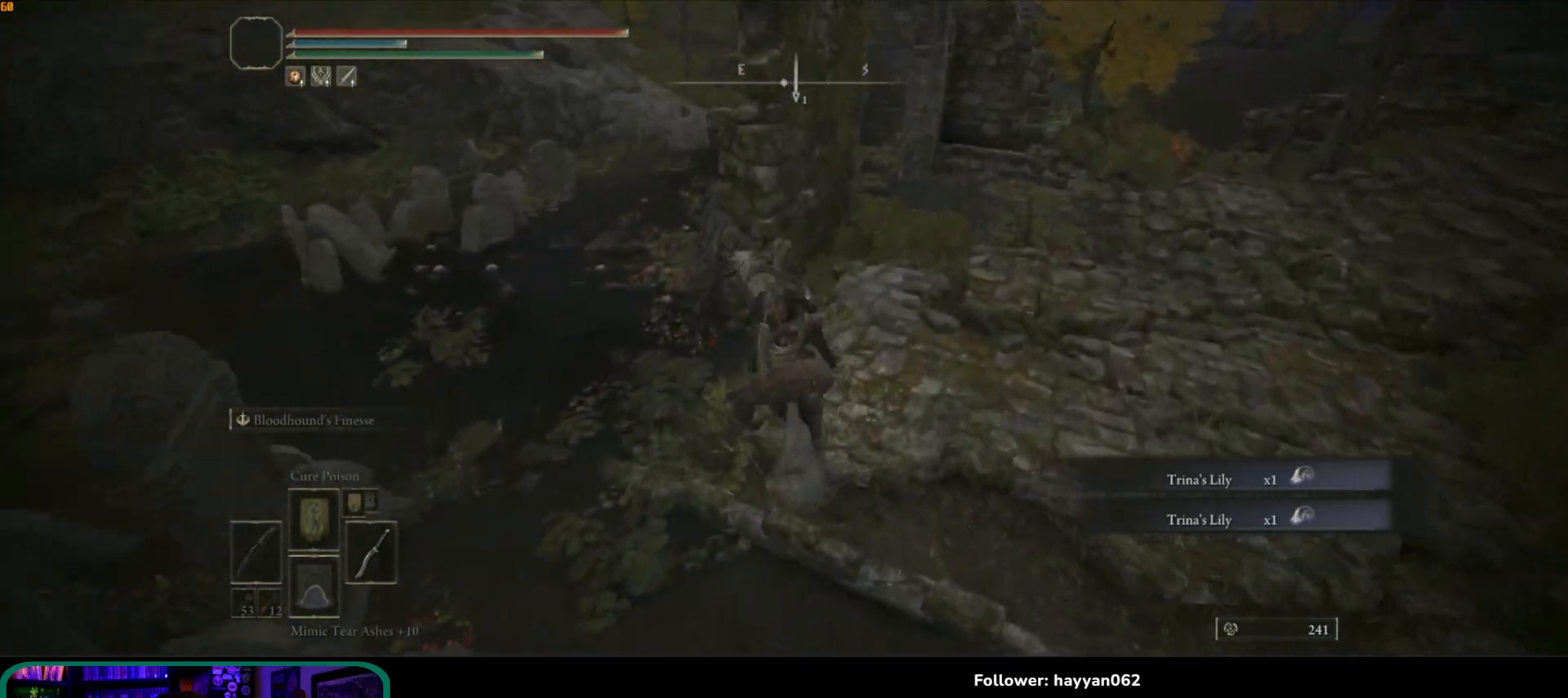
{"buttons": [], "left_stick": "up", "right_stick": "center", "events": [[17, "right_stick", "center"], [133, "left_stick", "up-left"], [150, "right_stick", "left"], [367, "right_stick", "up-left"], [467, "left_stick", "up"], [500, "right_stick", "center"]]}
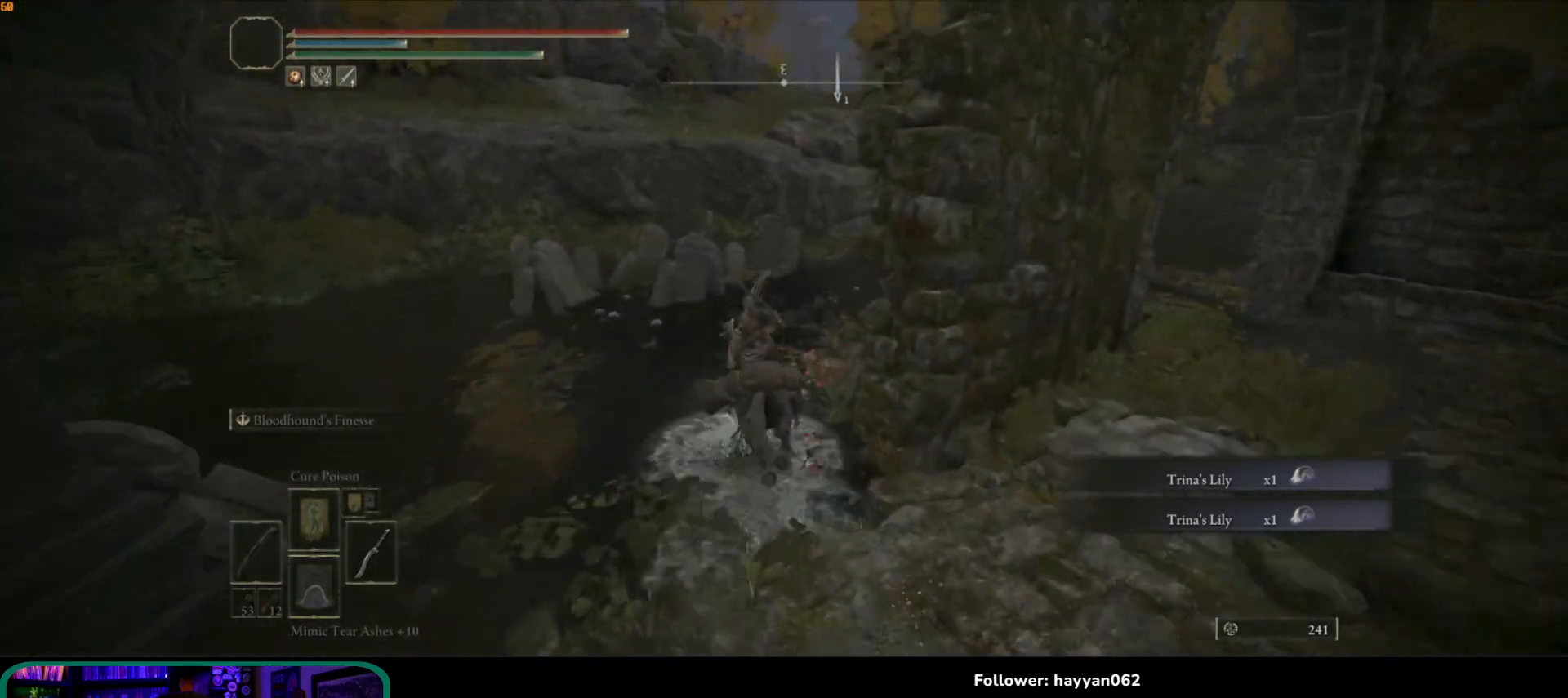
{"buttons": [], "left_stick": "up", "right_stick": "center", "events": []}
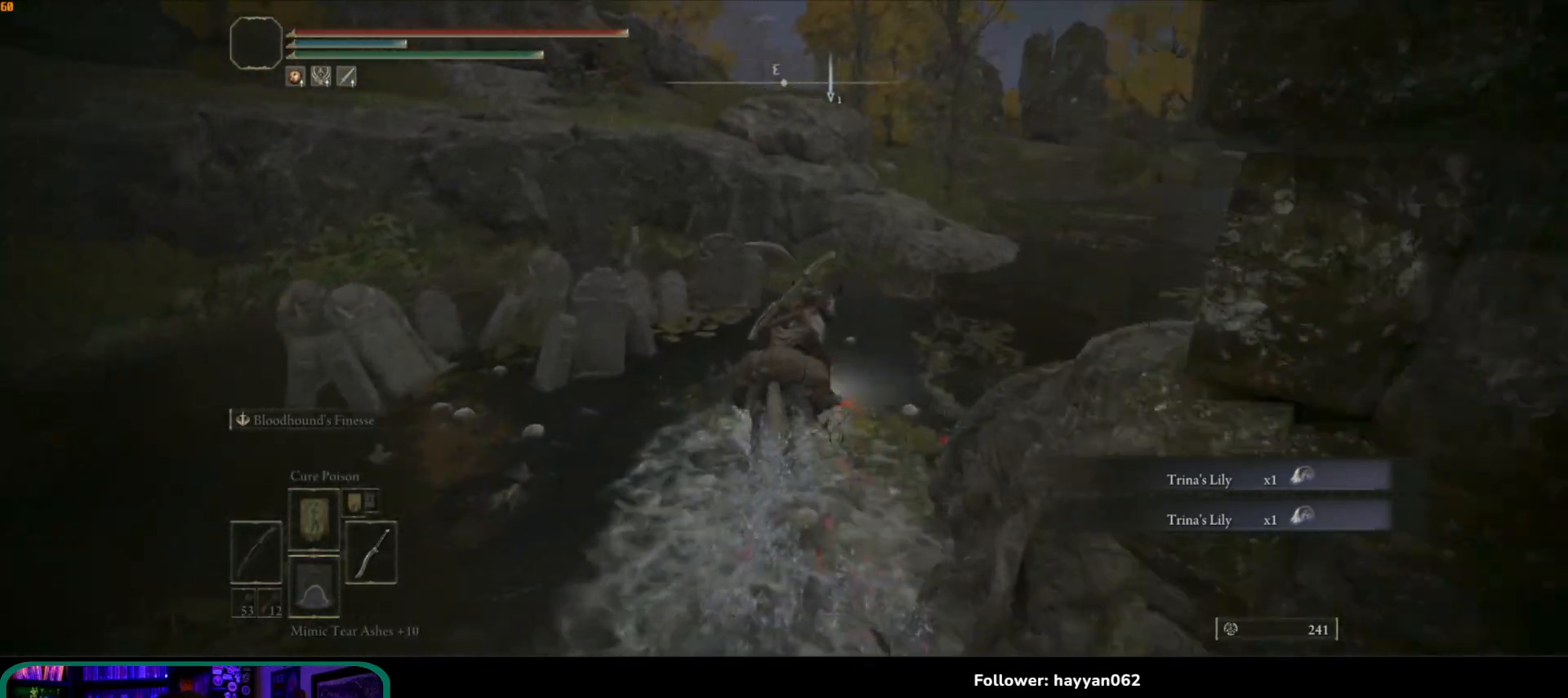
{"buttons": [], "left_stick": "up", "right_stick": "center", "events": []}
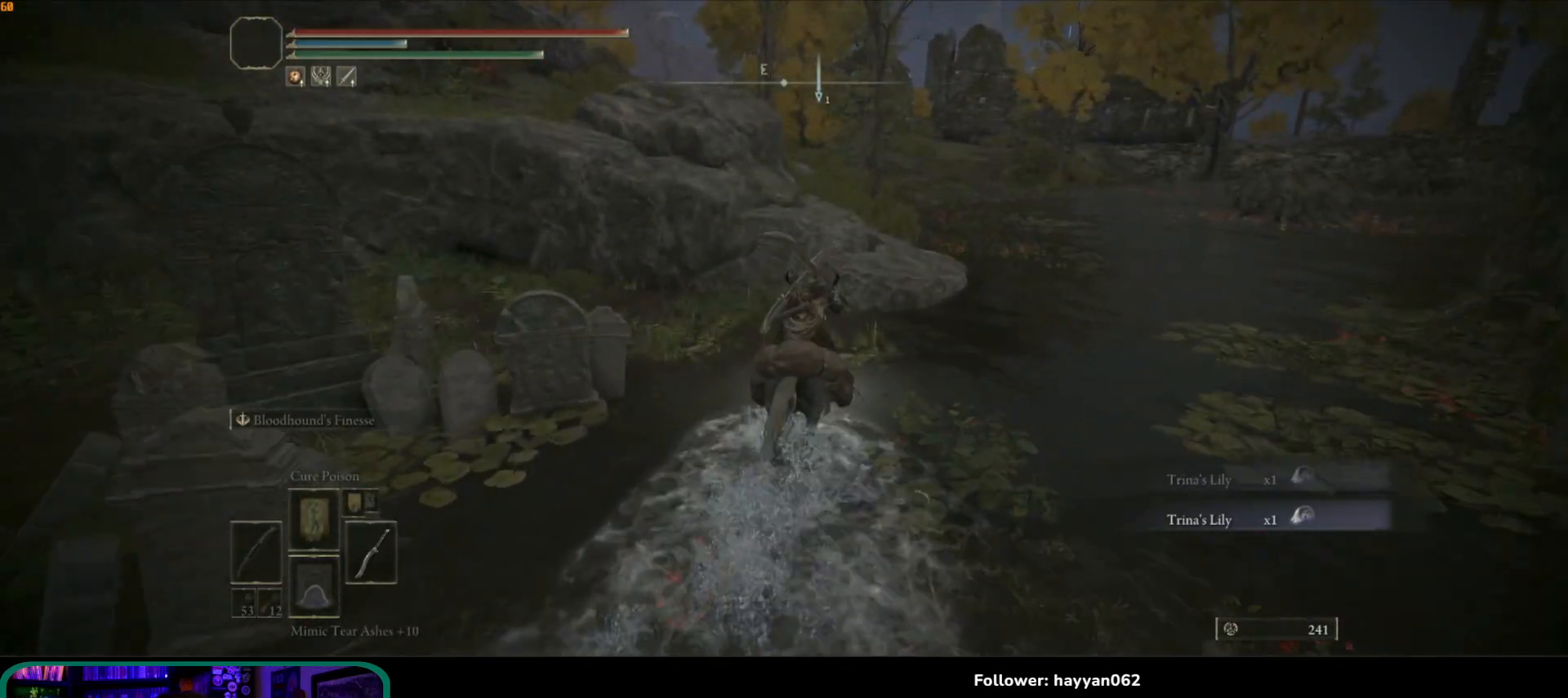
{"buttons": [], "left_stick": "up", "right_stick": "center", "events": [[350, "A", "down"], [500, "A", "up"]]}
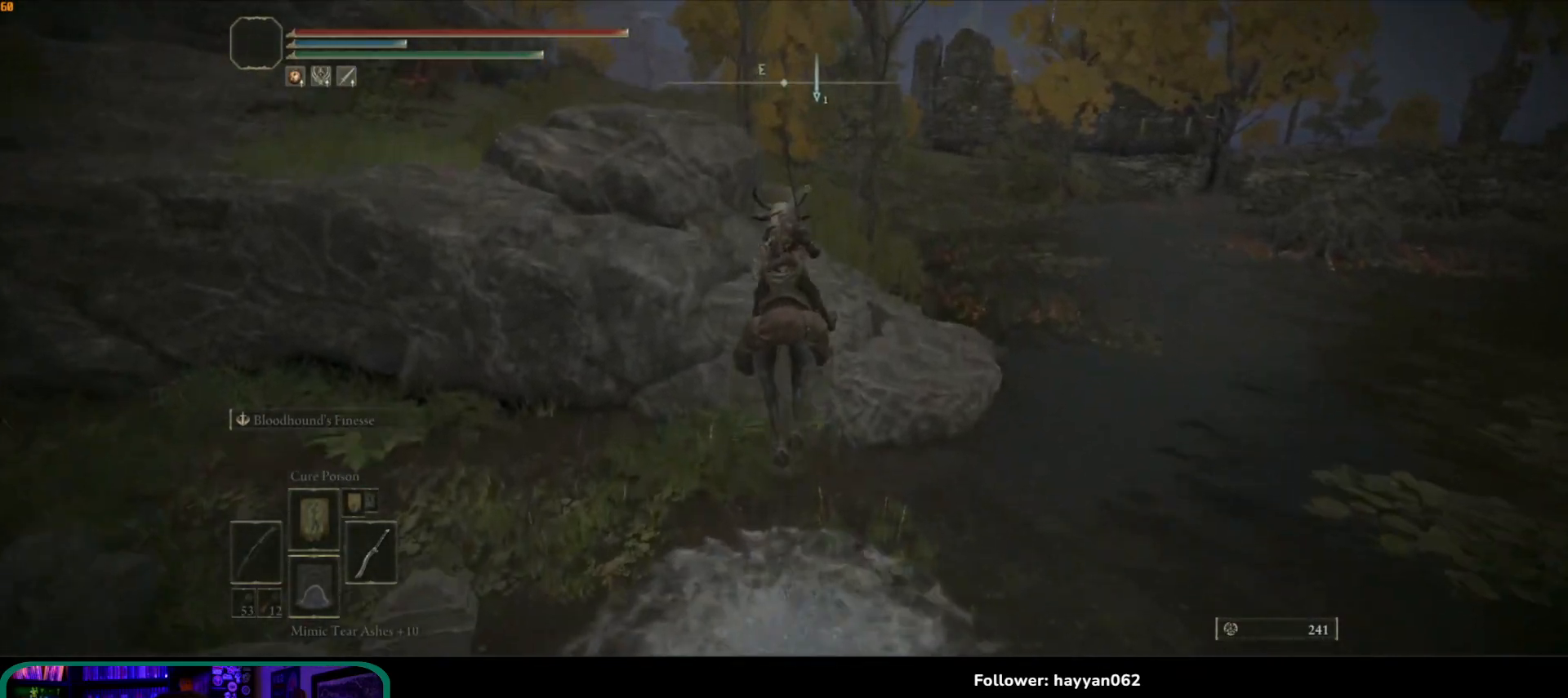
{"buttons": [], "left_stick": "up", "right_stick": "left", "events": [[250, "right_stick", "left"]]}
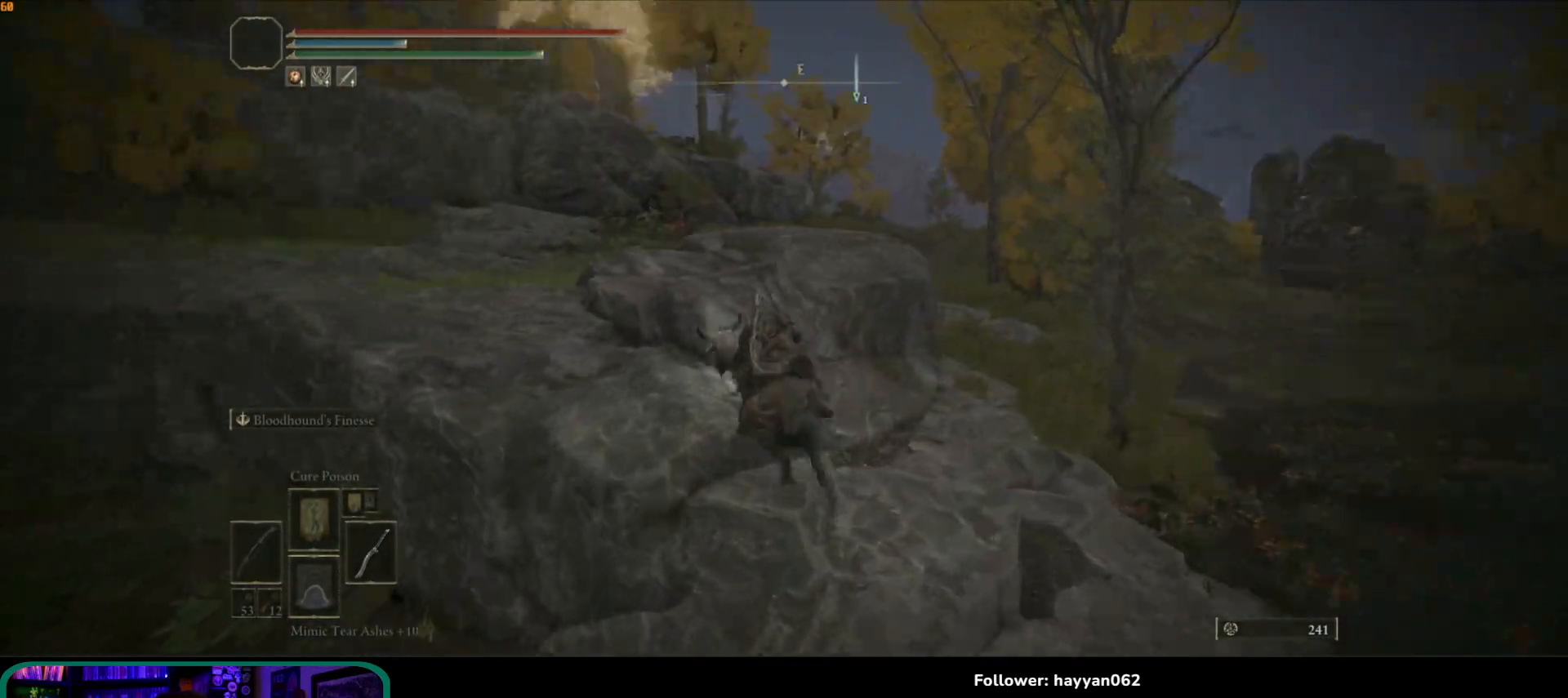
{"buttons": [], "left_stick": "up", "right_stick": "center", "events": [[33, "A", "down"], [250, "A", "up"], [400, "right_stick", "center"]]}
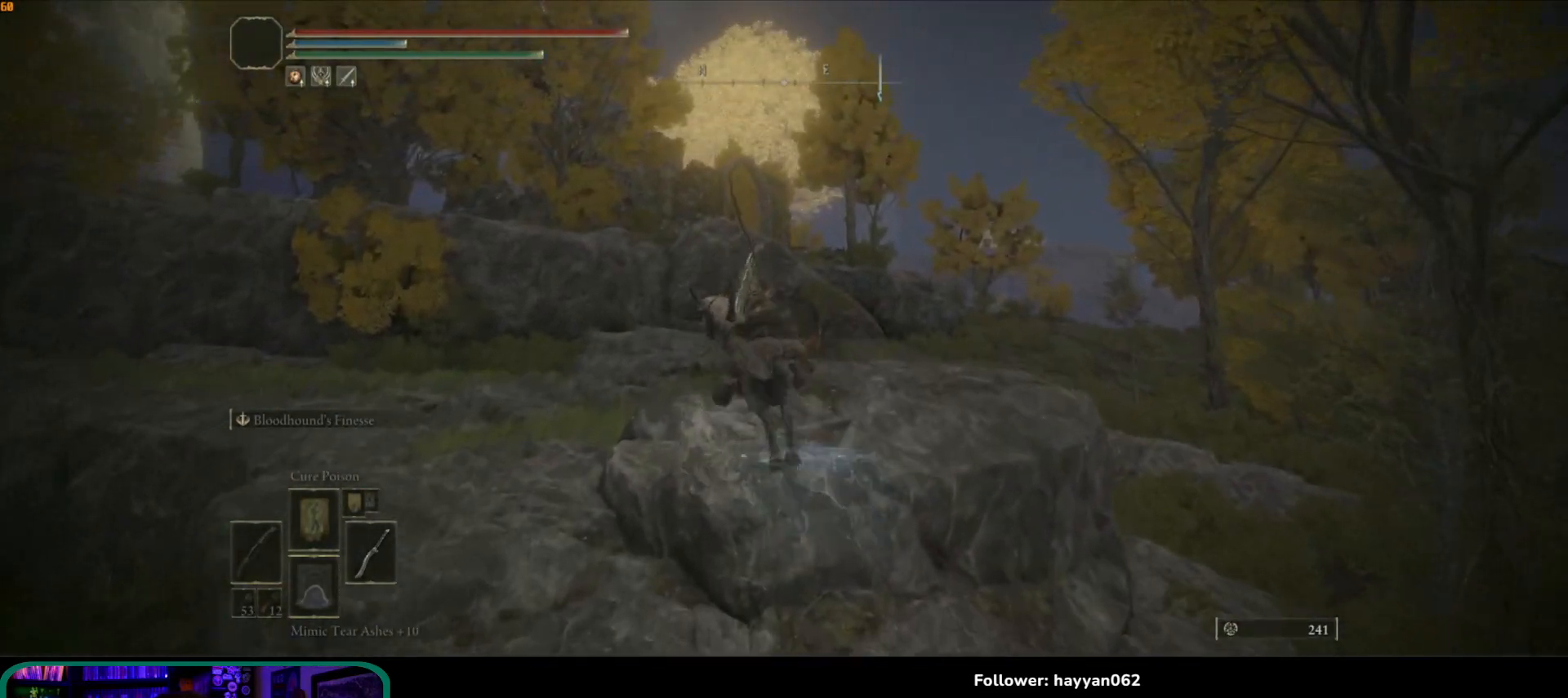
{"buttons": [], "left_stick": "up", "right_stick": "down", "events": [[17, "A", "down"], [150, "A", "up"], [250, "right_stick", "down"]]}
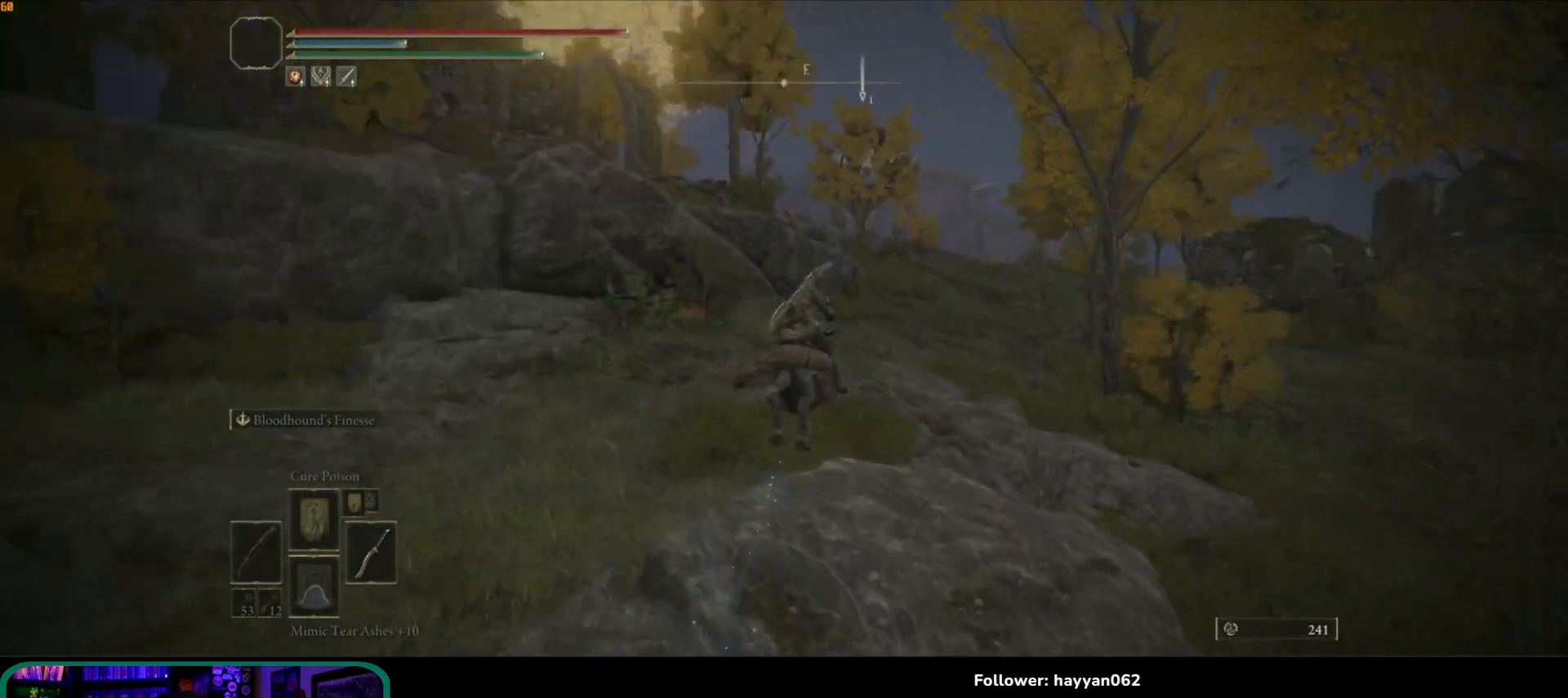
{"buttons": [], "left_stick": "up", "right_stick": "right", "events": [[100, "right_stick", "right"]]}
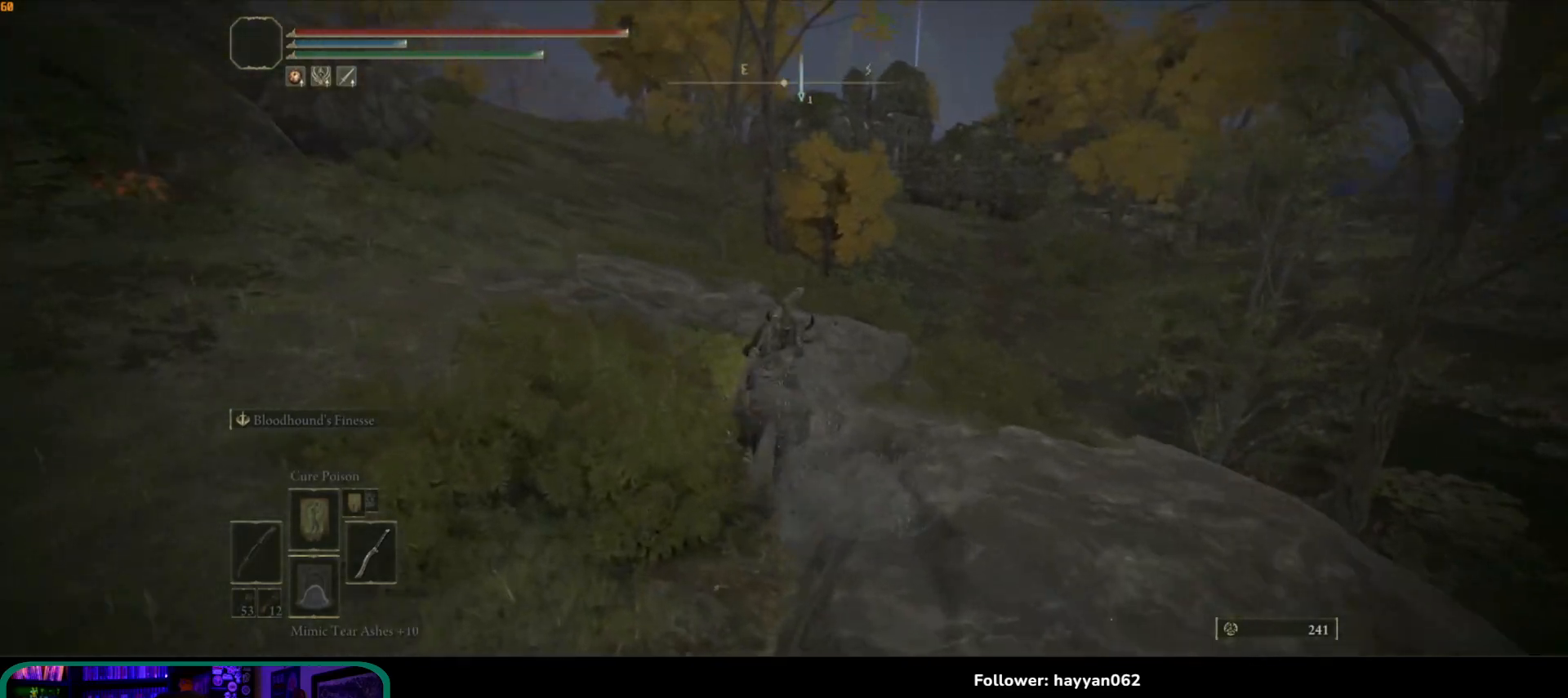
{"buttons": [], "left_stick": "up", "right_stick": "center", "events": [[117, "right_stick", "center"], [217, "A", "down"], [383, "A", "up"]]}
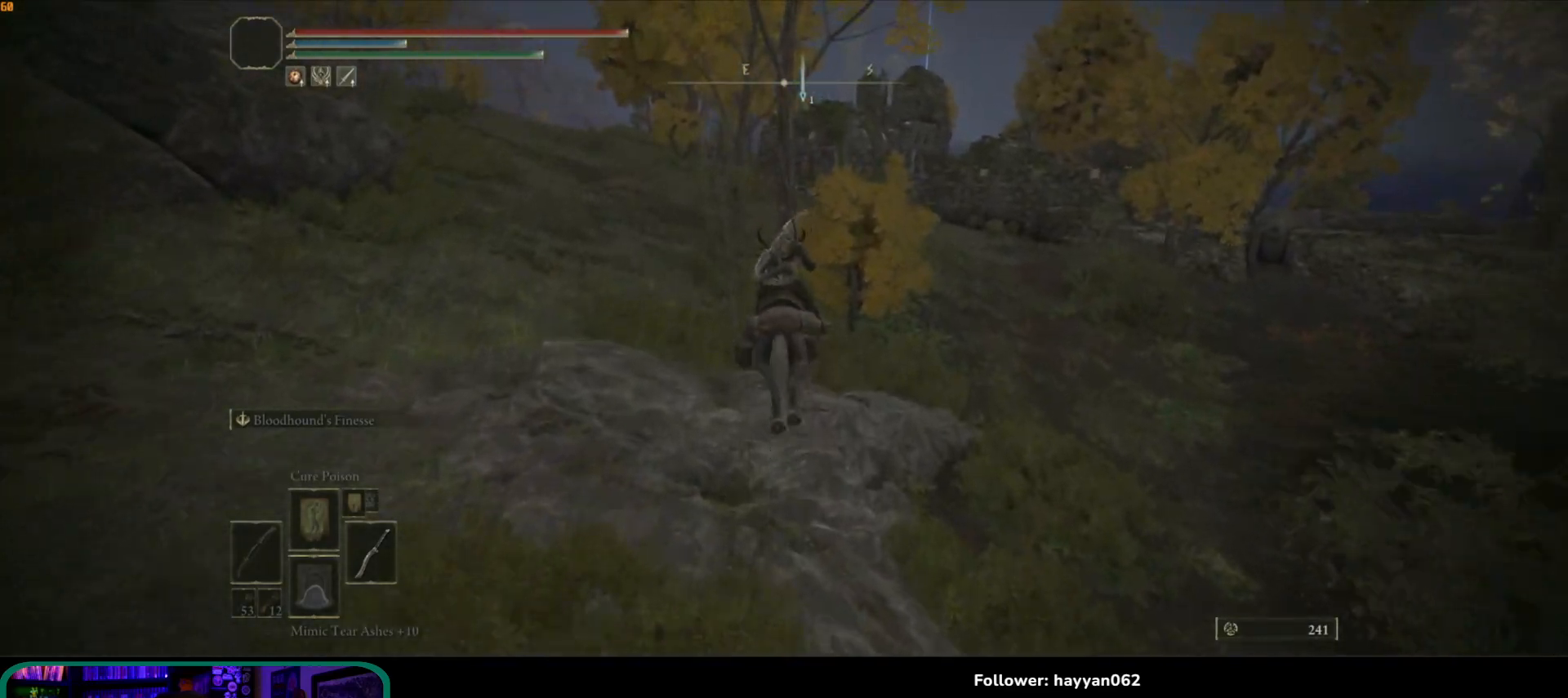
{"buttons": [], "left_stick": "up", "right_stick": "down-right", "events": [[367, "right_stick", "down-right"]]}
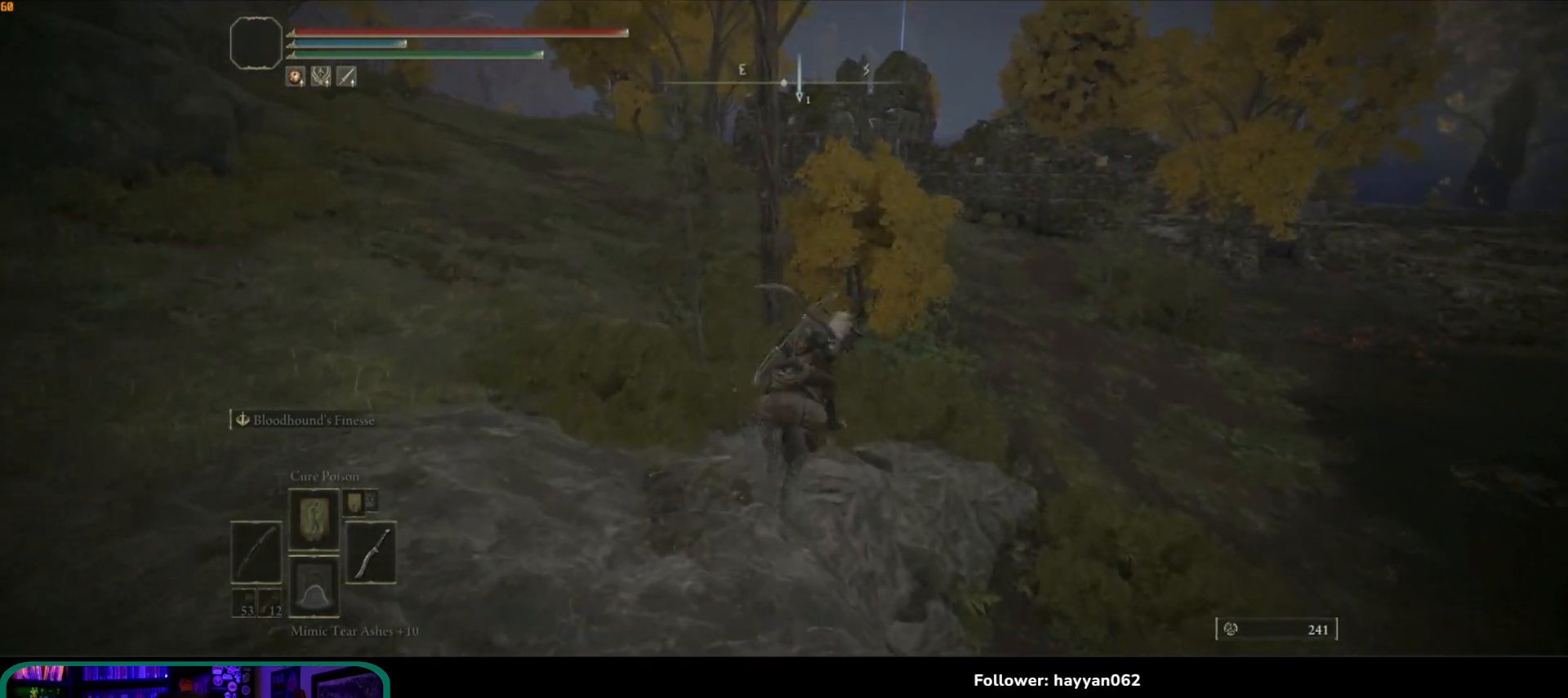
{"buttons": [], "left_stick": "up", "right_stick": "center", "events": [[17, "right_stick", "center"], [183, "B", "down"], [317, "B", "up"]]}